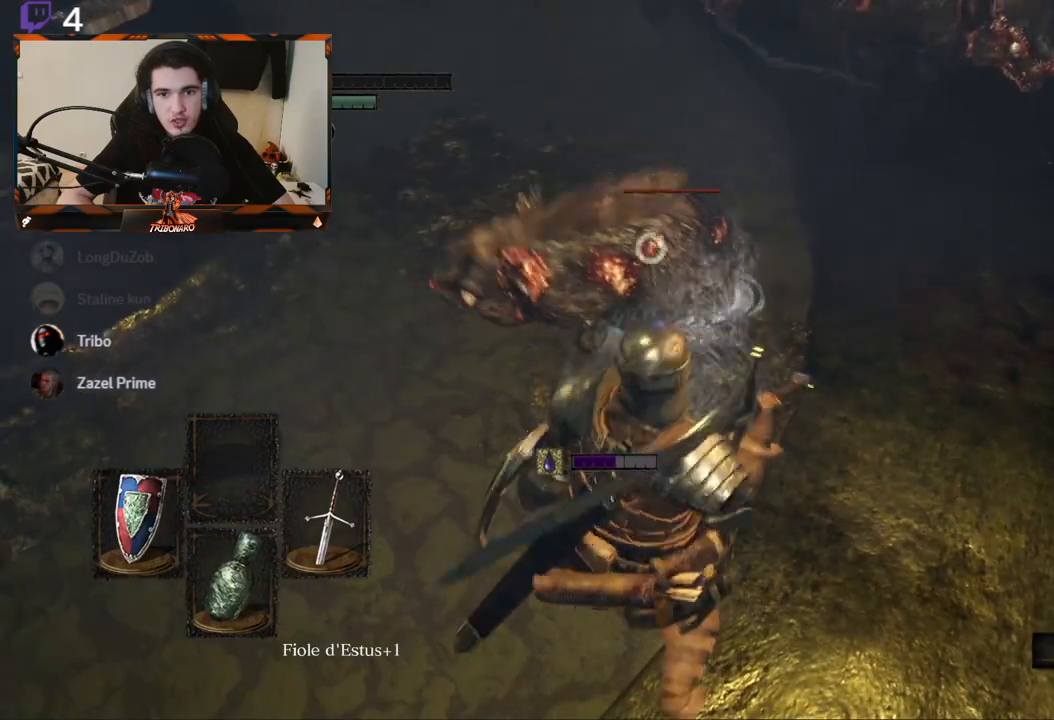
Gameplay with a controller (Xbox layout); each line is a JSON object with the inputs held at the frame after it. "events" lists button and stick changes between this image and that frame as [ms after this image, input, new state], when the widget could be followed in between.
{"buttons": ["R2"], "left_stick": "center", "right_stick": "center", "events": [[117, "left_stick", "center"]]}
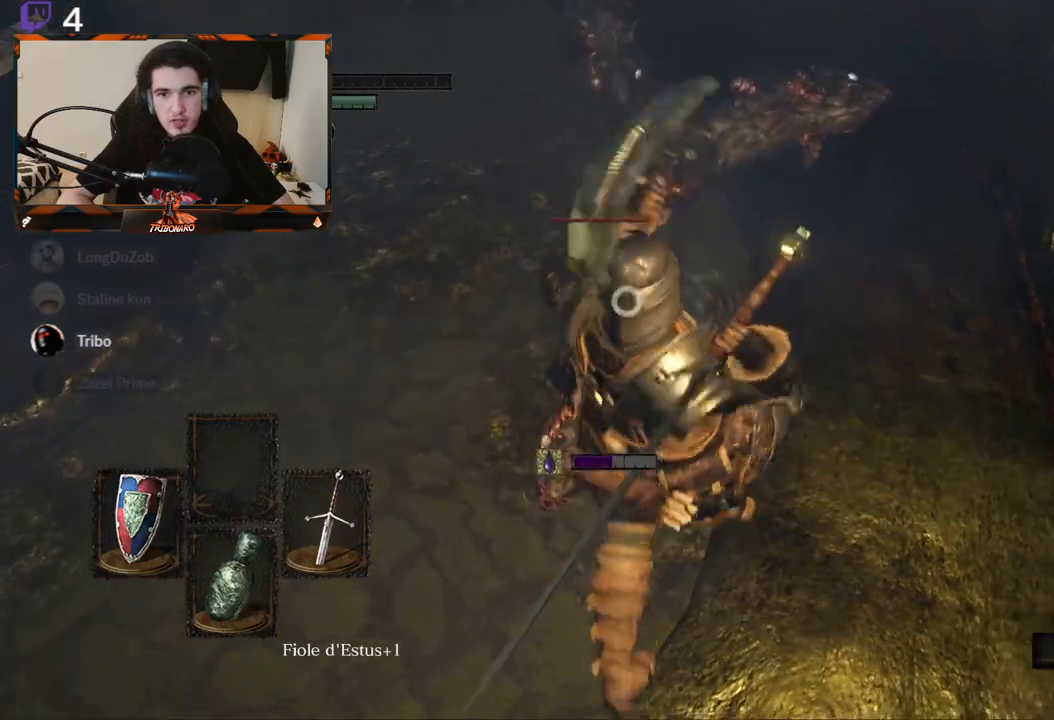
{"buttons": [], "left_stick": "left", "right_stick": "center", "events": [[317, "R2", "up"], [400, "left_stick", "left"]]}
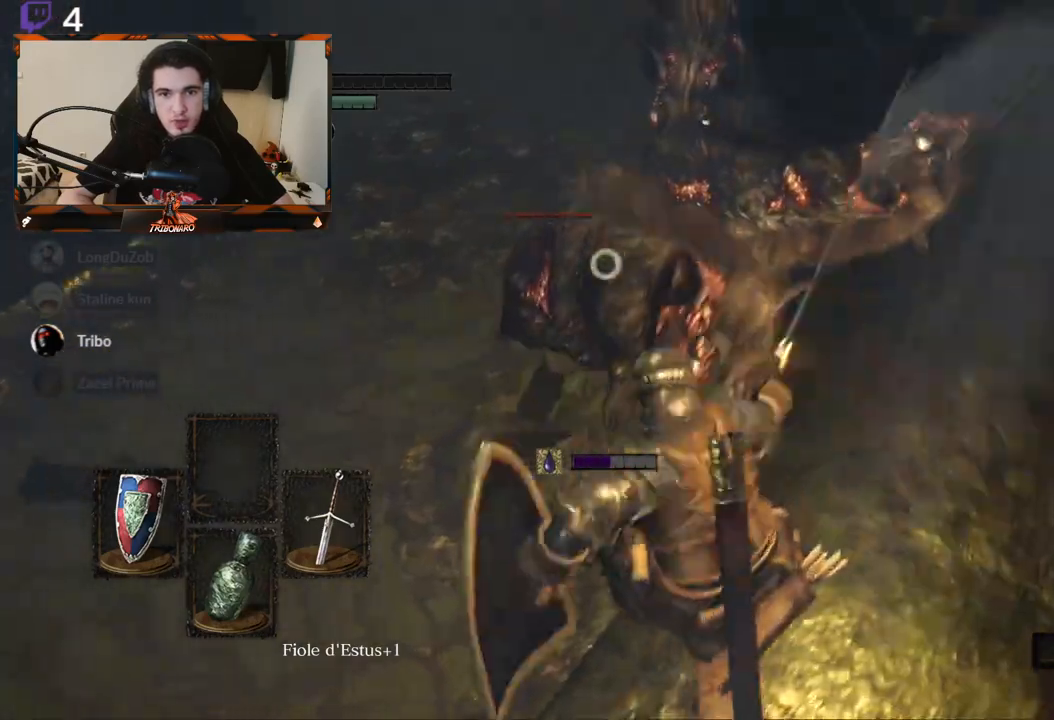
{"buttons": [], "left_stick": "down-left", "right_stick": "center", "events": [[217, "left_stick", "down-left"]]}
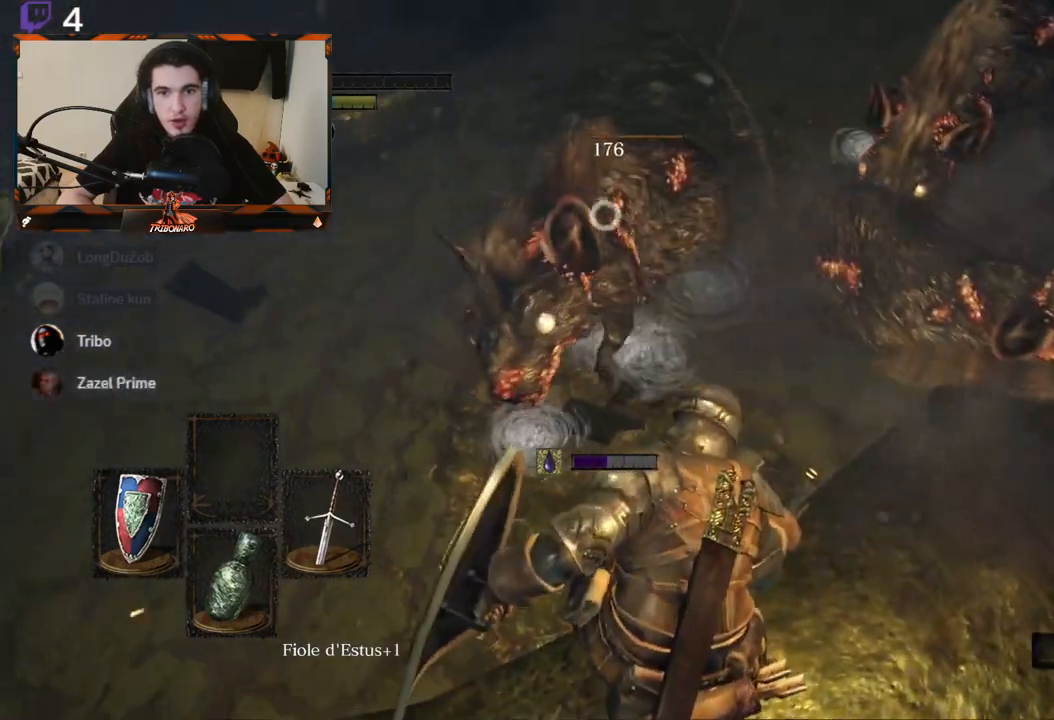
{"buttons": [], "left_stick": "left", "right_stick": "center", "events": [[50, "left_stick", "left"]]}
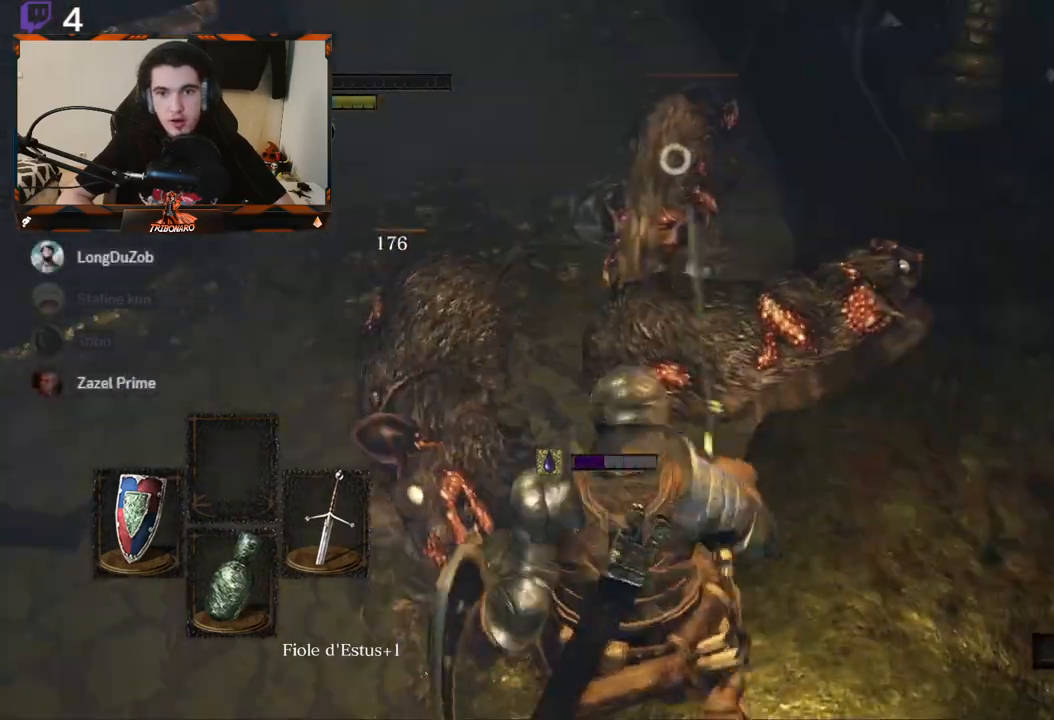
{"buttons": [], "left_stick": "down-left", "right_stick": "center", "events": [[333, "left_stick", "down-left"]]}
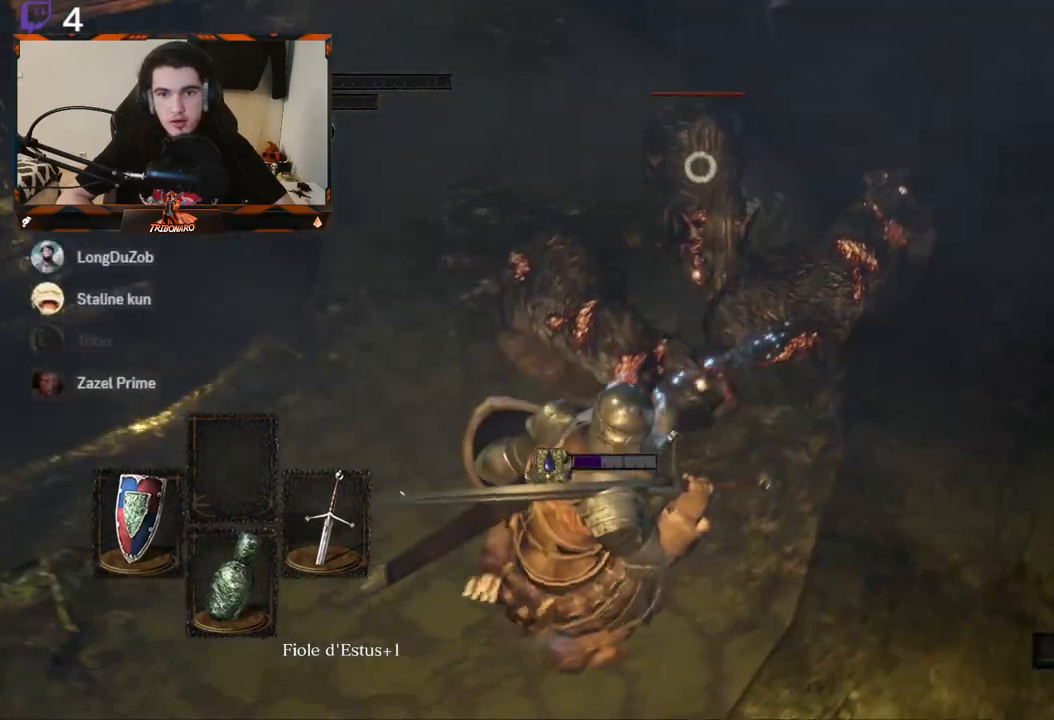
{"buttons": [], "left_stick": "center", "right_stick": "center", "events": [[100, "left_stick", "center"], [300, "left_stick", "down"], [450, "left_stick", "center"]]}
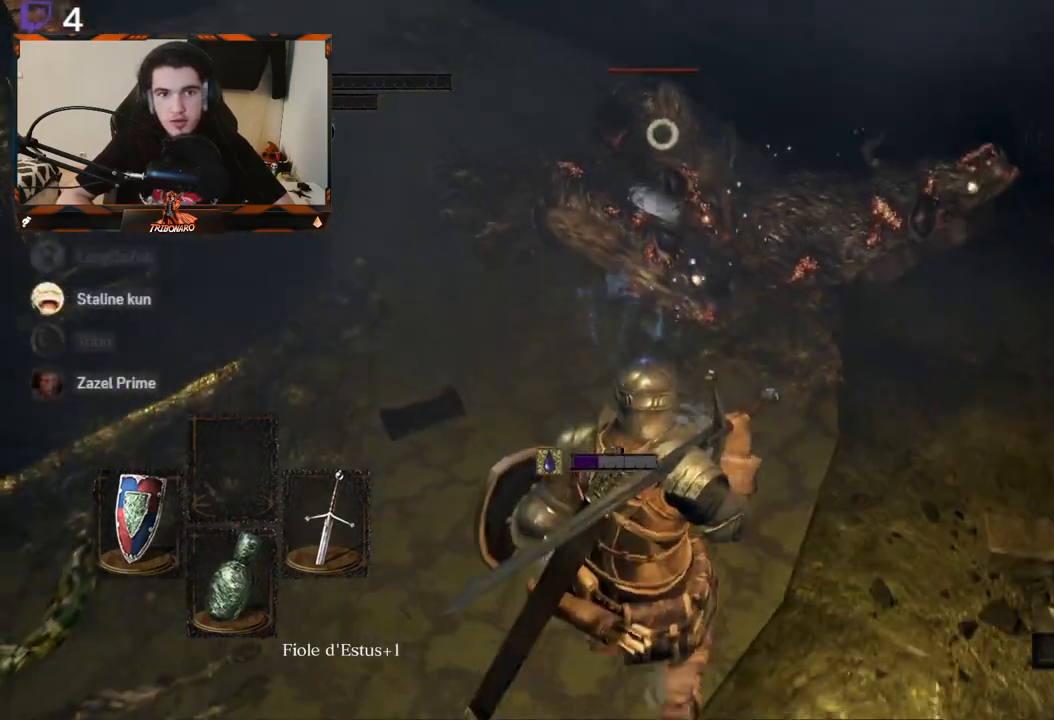
{"buttons": ["L1"], "left_stick": "up-right", "right_stick": "center", "events": [[150, "L1", "down"], [400, "left_stick", "up"], [467, "left_stick", "up-right"]]}
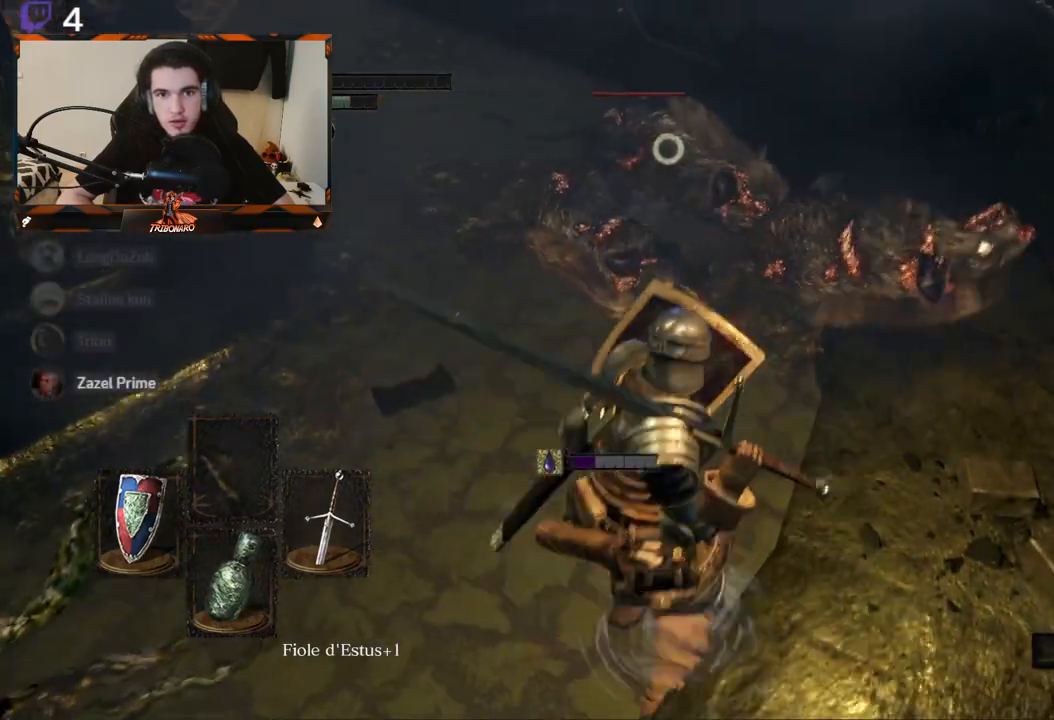
{"buttons": [], "left_stick": "center", "right_stick": "center", "events": [[233, "L1", "up"], [233, "left_stick", "center"], [300, "R2", "down"], [483, "R2", "up"]]}
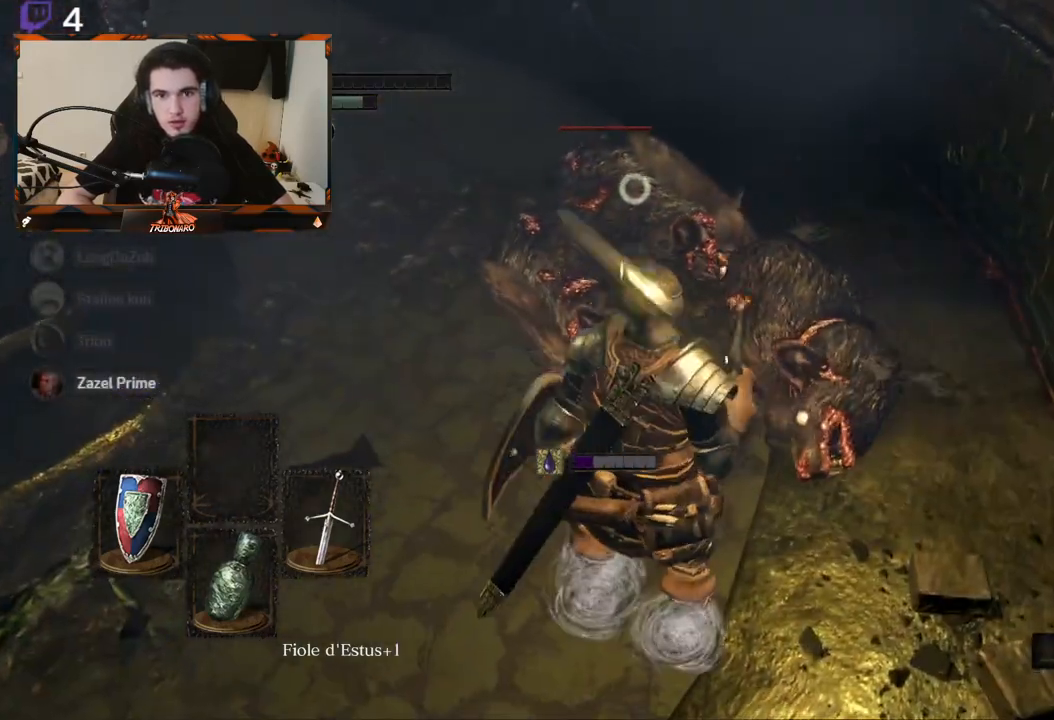
{"buttons": [], "left_stick": "center", "right_stick": "center", "events": []}
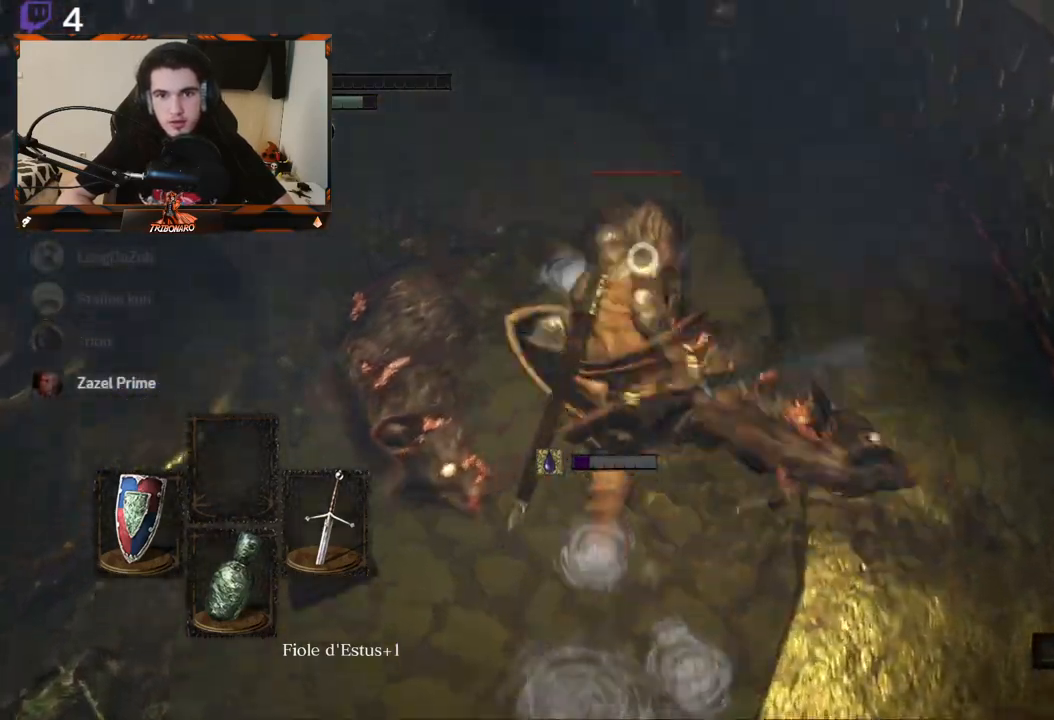
{"buttons": [], "left_stick": "down", "right_stick": "center", "events": [[67, "left_stick", "down"]]}
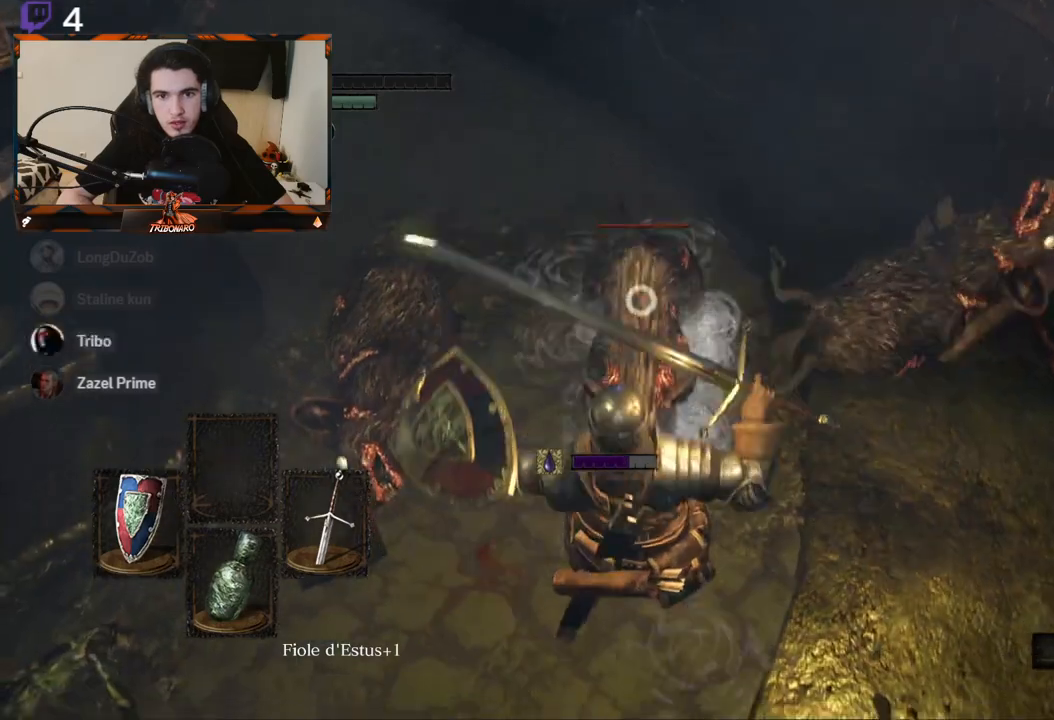
{"buttons": ["L1"], "left_stick": "down", "right_stick": "center", "events": [[500, "L1", "down"]]}
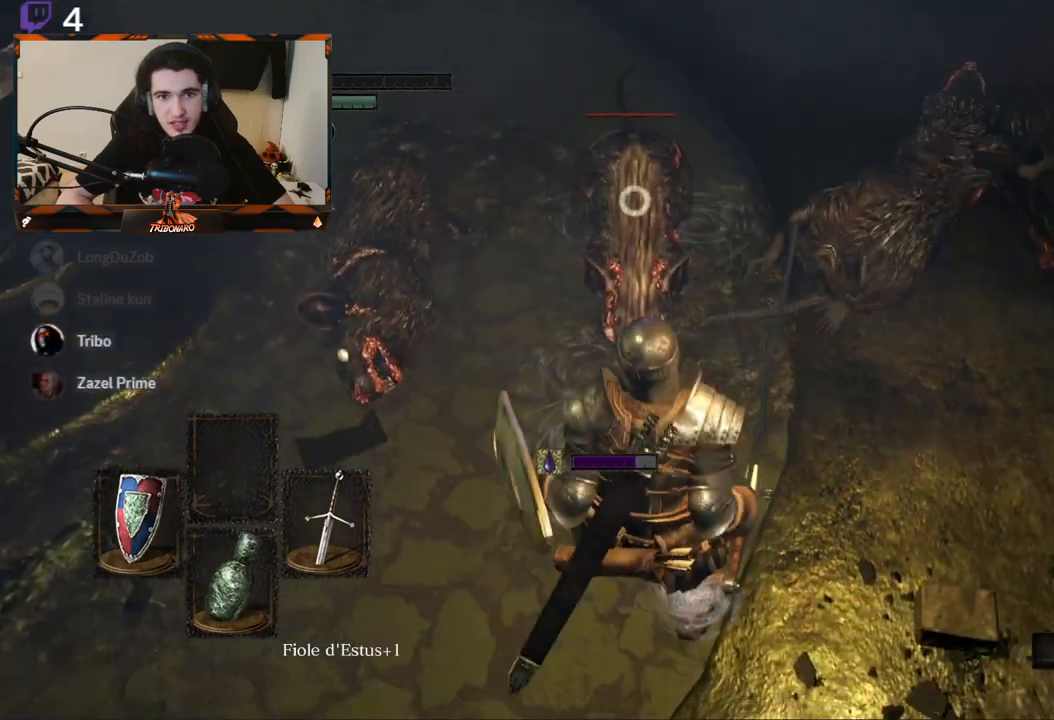
{"buttons": ["L1"], "left_stick": "down-left", "right_stick": "center", "events": [[483, "left_stick", "down-left"]]}
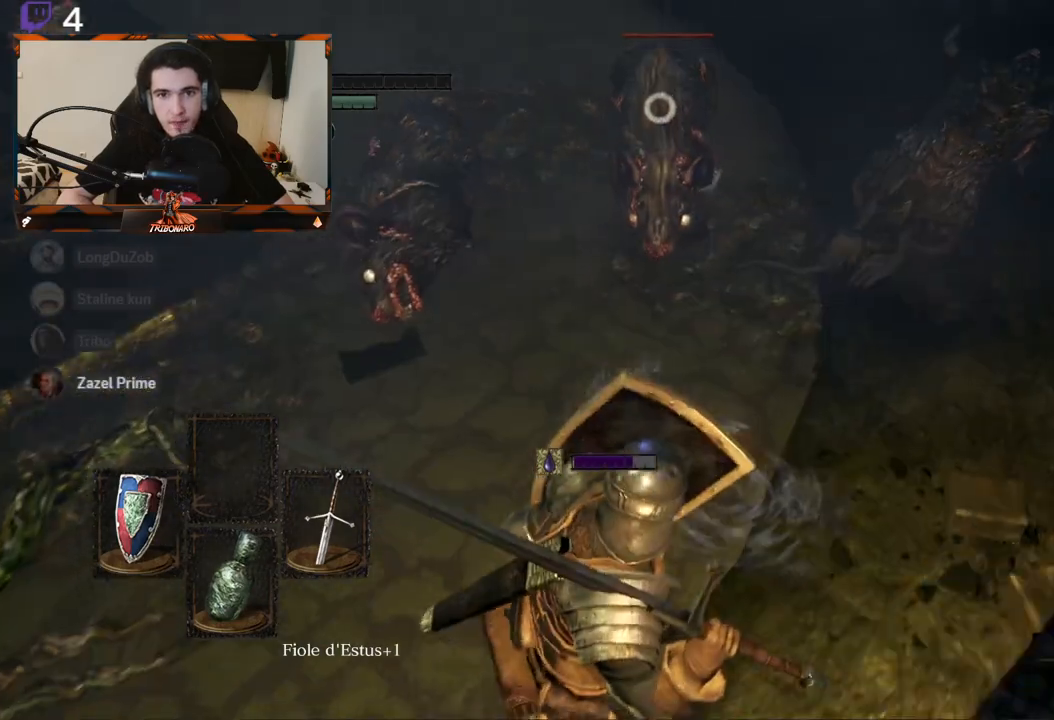
{"buttons": [], "left_stick": "center", "right_stick": "center", "events": [[117, "left_stick", "center"], [283, "L1", "up"], [283, "R2", "down"], [417, "R2", "up"]]}
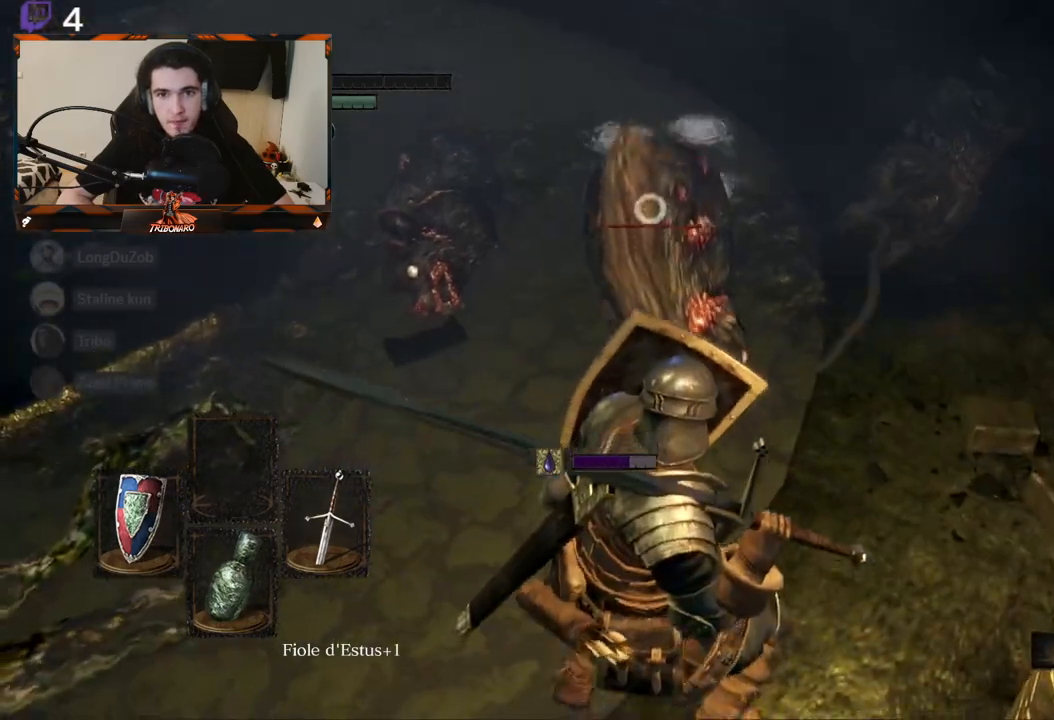
{"buttons": [], "left_stick": "down", "right_stick": "center", "events": [[17, "left_stick", "down"], [33, "L1", "down"], [100, "L1", "up"]]}
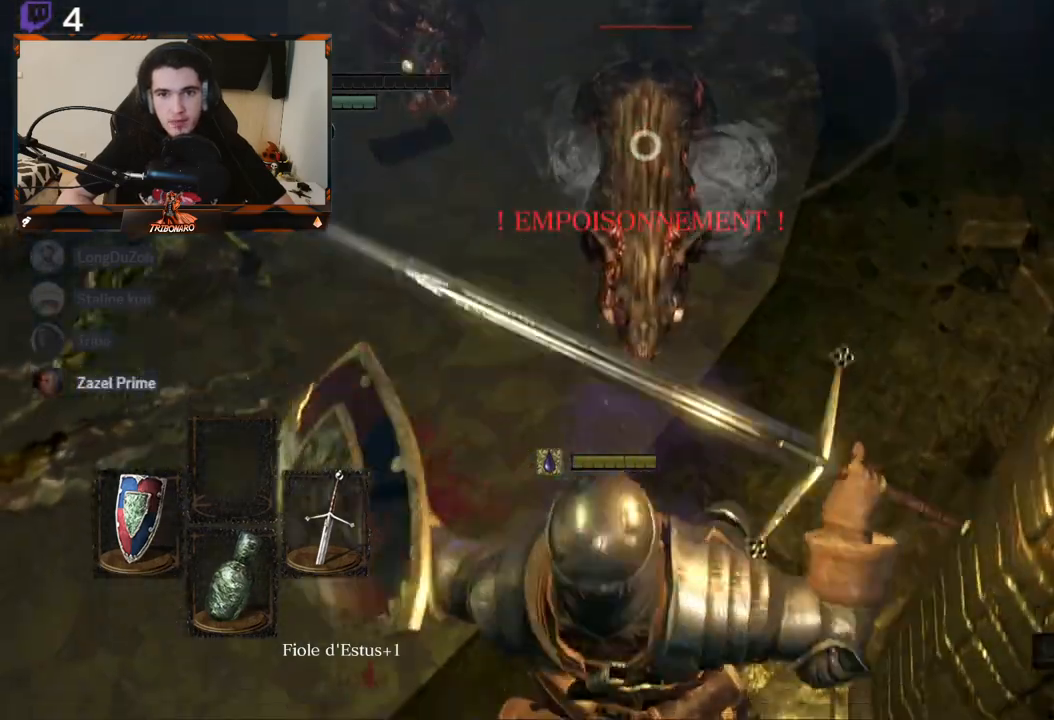
{"buttons": [], "left_stick": "down-left", "right_stick": "center", "events": [[50, "left_stick", "down-left"]]}
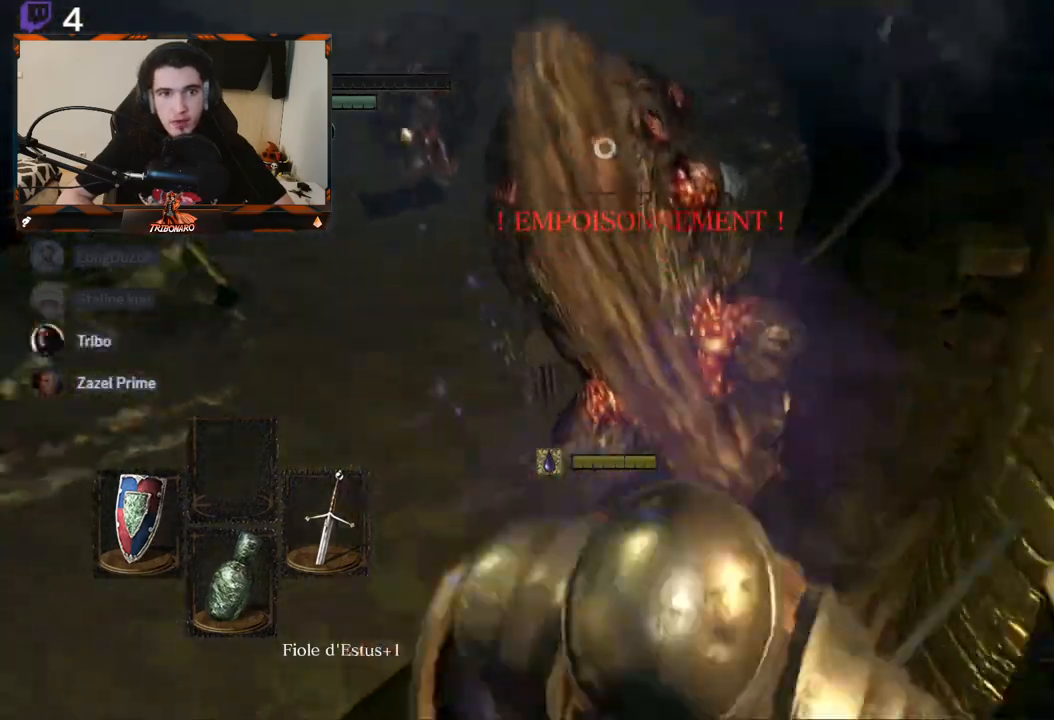
{"buttons": [], "left_stick": "down-left", "right_stick": "center", "events": []}
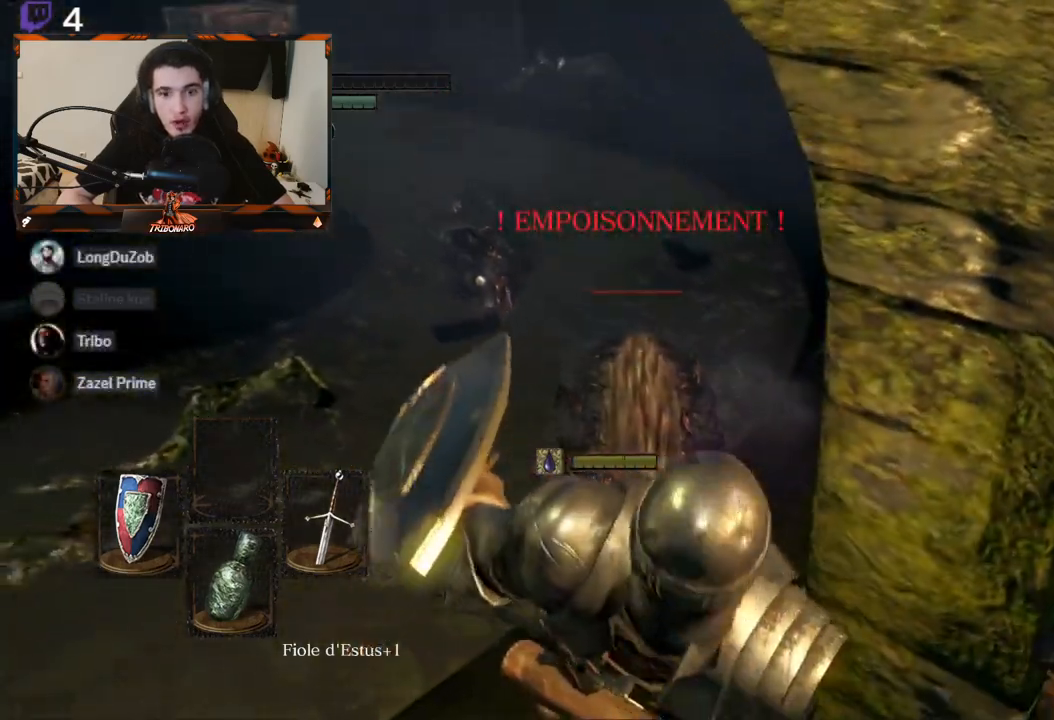
{"buttons": [], "left_stick": "center", "right_stick": "center", "events": [[400, "left_stick", "center"]]}